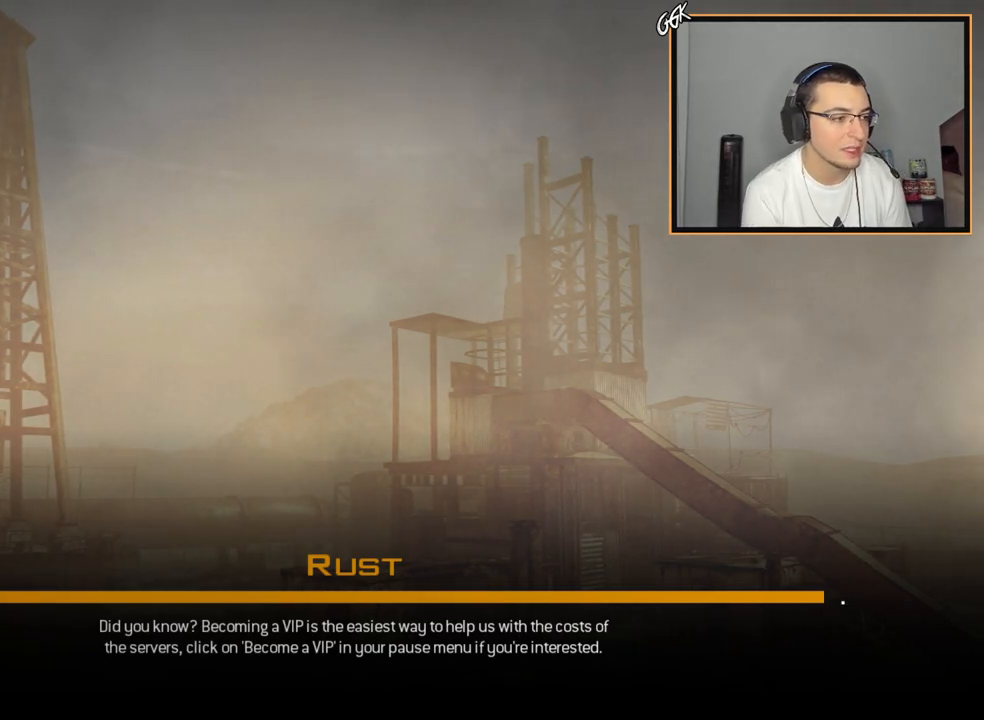
Gameplay with a controller (PlayStation layout); each line is a JSON object with the inputs held at the frame after it. "events" lists button and stick changes between this image and that frame as [ms after this image, input, new state], when the widget could be followed in between.
{"buttons": [], "left_stick": "up", "right_stick": "right", "events": [[217, "left_stick", "up"], [283, "right_stick", "right"], [334, "CROSS", "down"], [450, "CROSS", "up"]]}
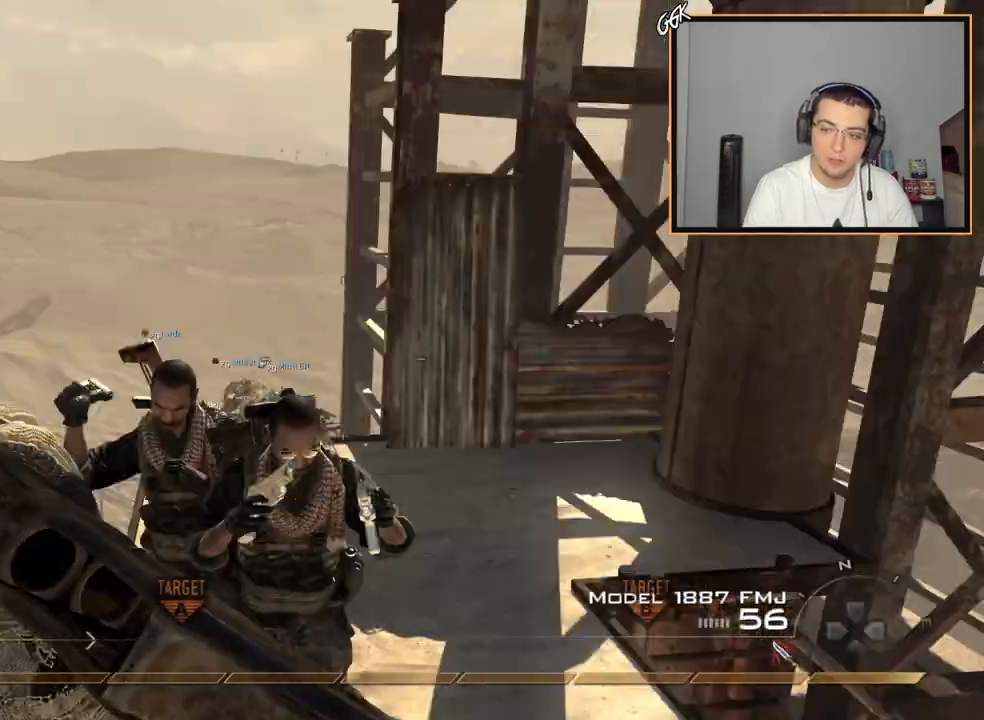
{"buttons": [], "left_stick": "down", "right_stick": "center", "events": [[317, "left_stick", "center"], [334, "TRIANGLE", "down"], [367, "left_stick", "down"], [417, "TRIANGLE", "up"], [417, "right_stick", "center"]]}
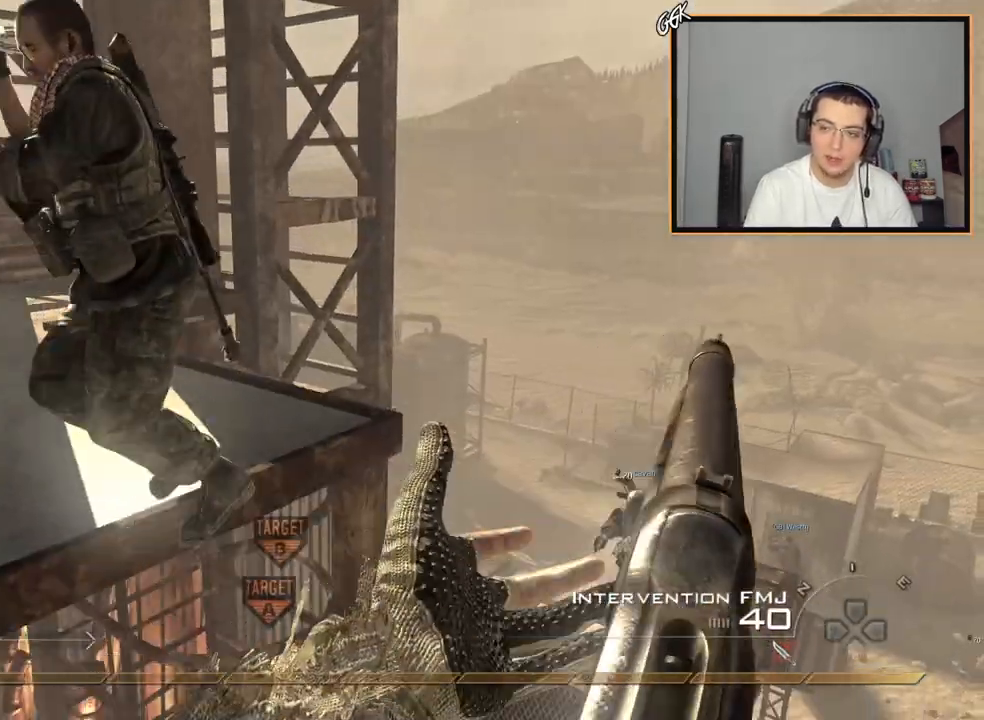
{"buttons": [], "left_stick": "up-left", "right_stick": "right", "events": [[17, "right_stick", "right"], [150, "left_stick", "center"], [434, "left_stick", "up-left"]]}
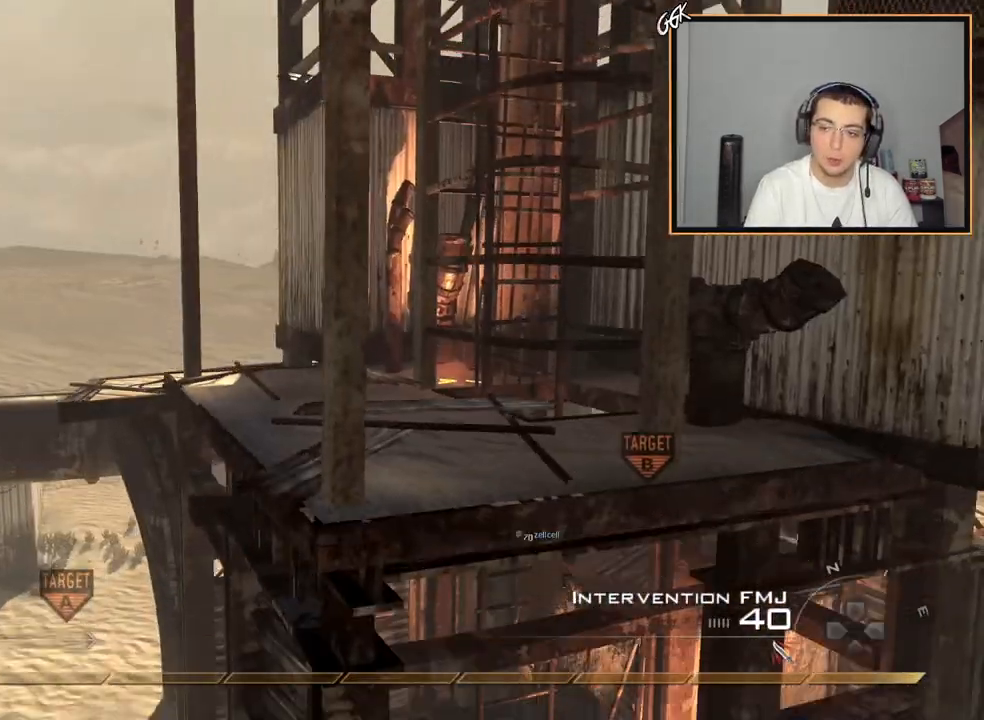
{"buttons": ["SQUARE", "R2"], "left_stick": "up", "right_stick": "up-right", "events": [[84, "left_stick", "up"], [284, "TRIANGLE", "down"], [301, "TRIANGLE", "up"], [384, "TRIANGLE", "down"], [401, "R2", "down"], [451, "SQUARE", "down"], [451, "TRIANGLE", "up"], [501, "right_stick", "up-right"]]}
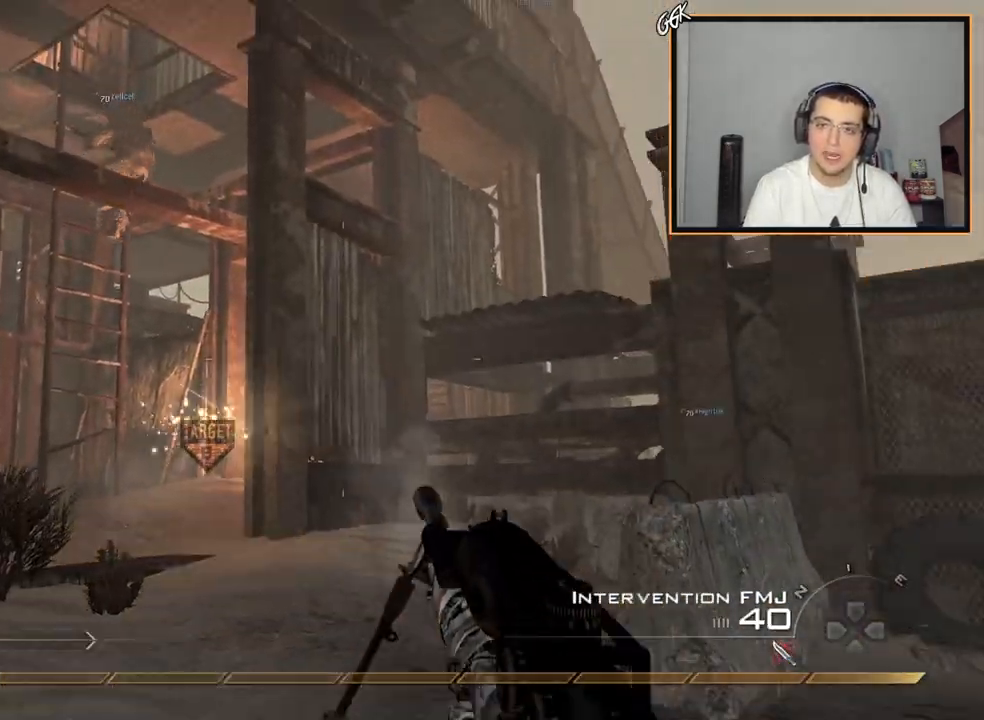
{"buttons": [], "left_stick": "up", "right_stick": "center", "events": [[17, "SQUARE", "up"], [83, "R2", "up"], [233, "right_stick", "center"]]}
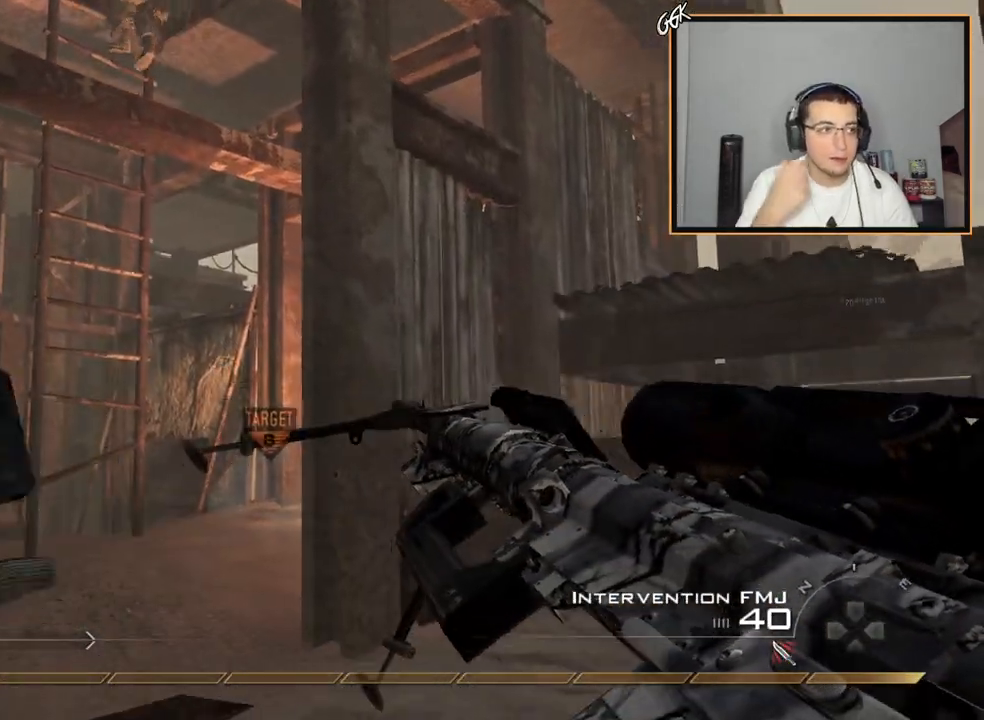
{"buttons": [], "left_stick": "up", "right_stick": "center", "events": []}
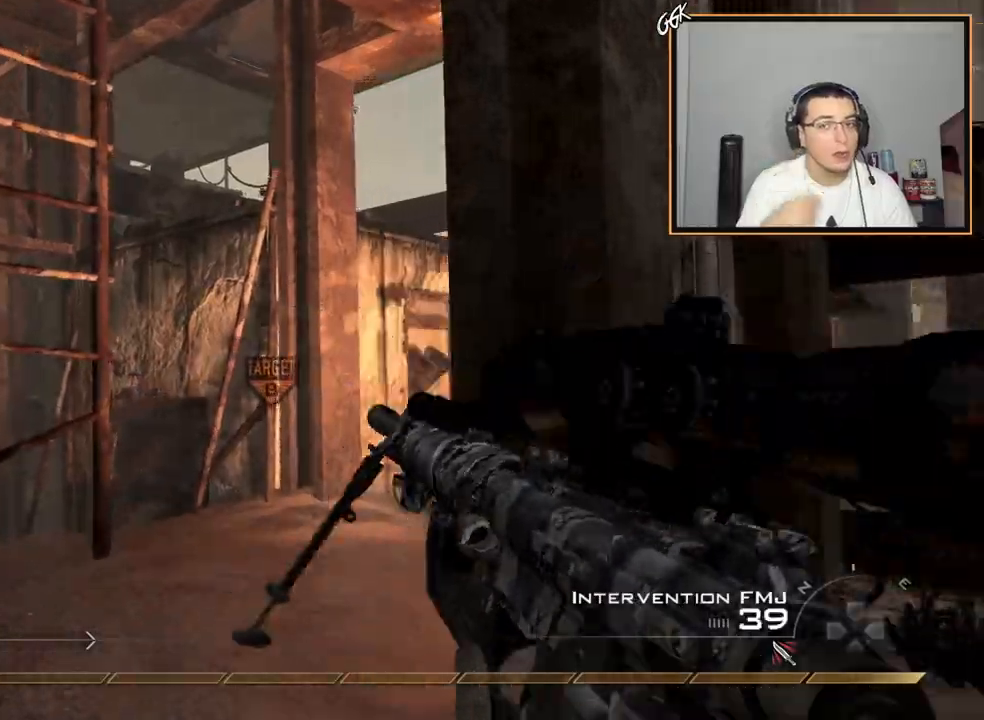
{"buttons": [], "left_stick": "up", "right_stick": "center", "events": [[317, "TRIANGLE", "down"], [450, "TRIANGLE", "up"]]}
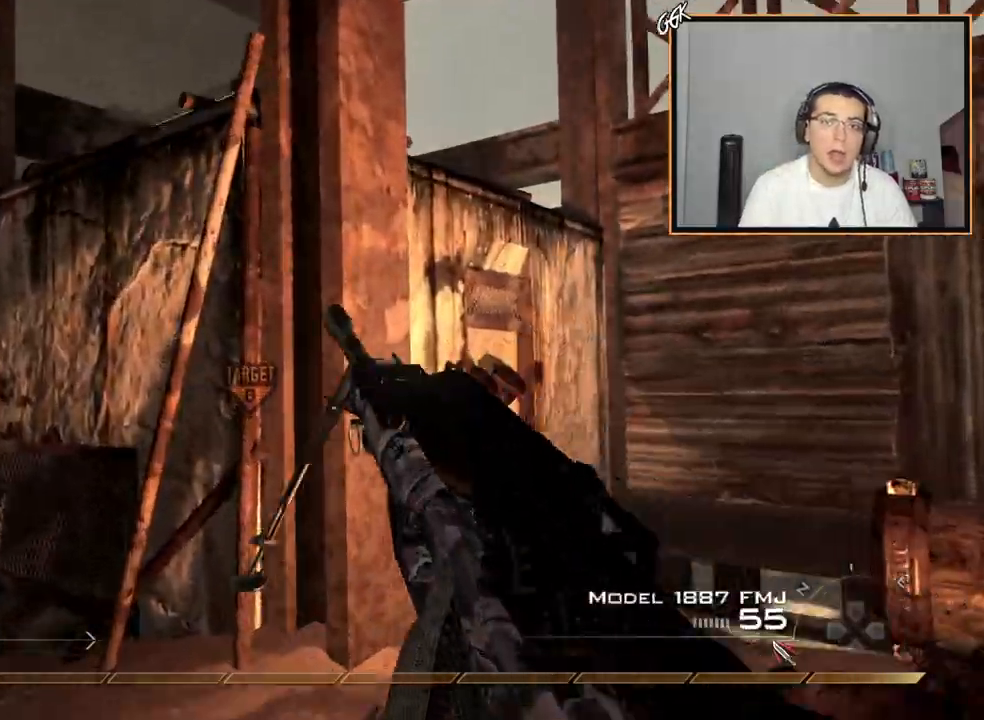
{"buttons": [], "left_stick": "up-left", "right_stick": "center", "events": [[201, "left_stick", "up-left"], [451, "right_stick", "up"], [501, "right_stick", "center"]]}
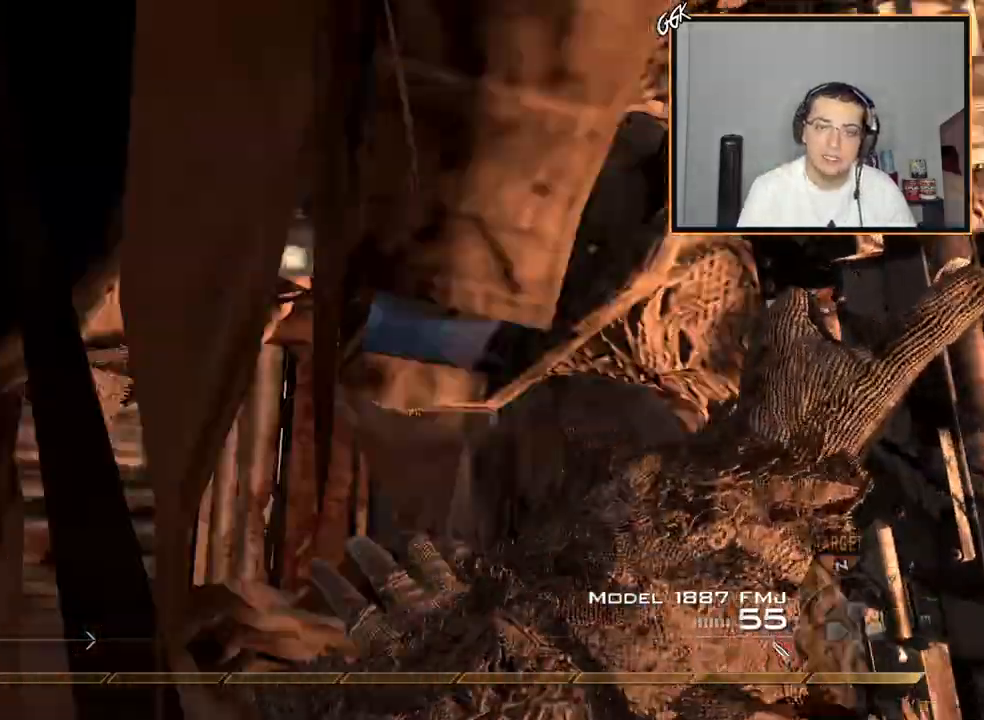
{"buttons": [], "left_stick": "up", "right_stick": "center", "events": [[217, "CROSS", "down"], [300, "left_stick", "up"], [334, "CROSS", "up"]]}
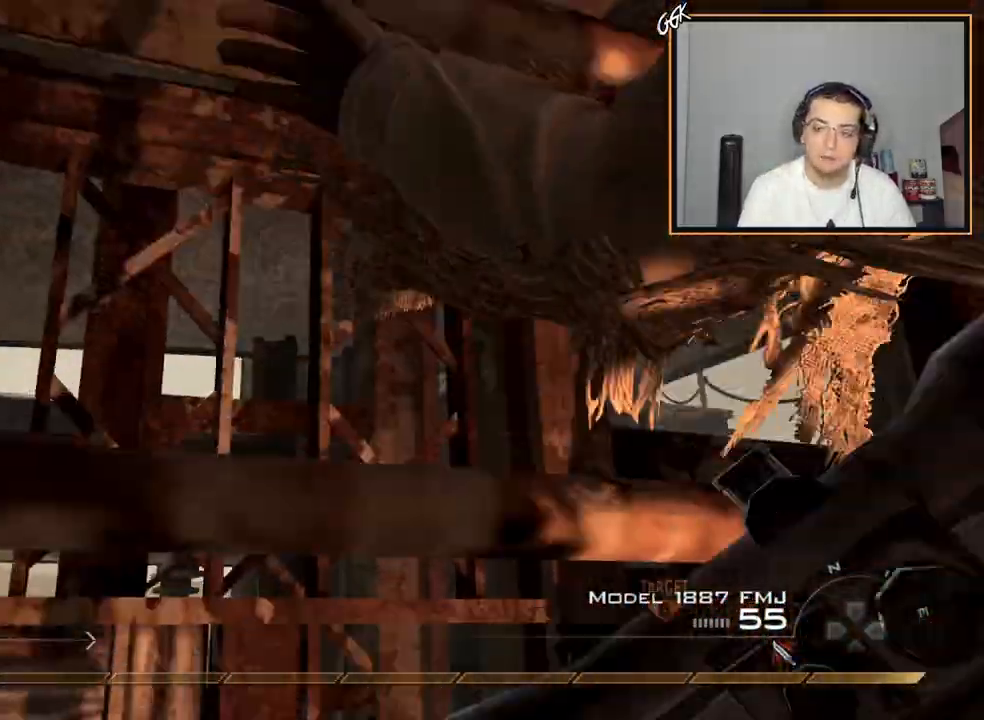
{"buttons": [], "left_stick": "up", "right_stick": "center", "events": [[351, "right_stick", "right"], [417, "right_stick", "center"]]}
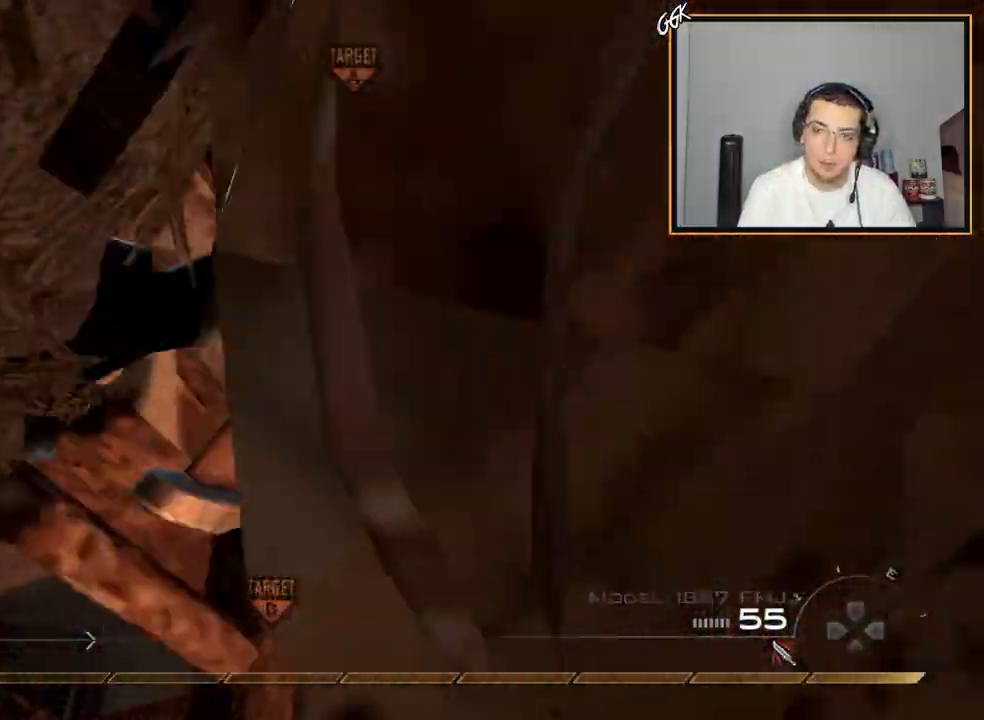
{"buttons": [], "left_stick": "up", "right_stick": "down", "events": [[384, "right_stick", "down"]]}
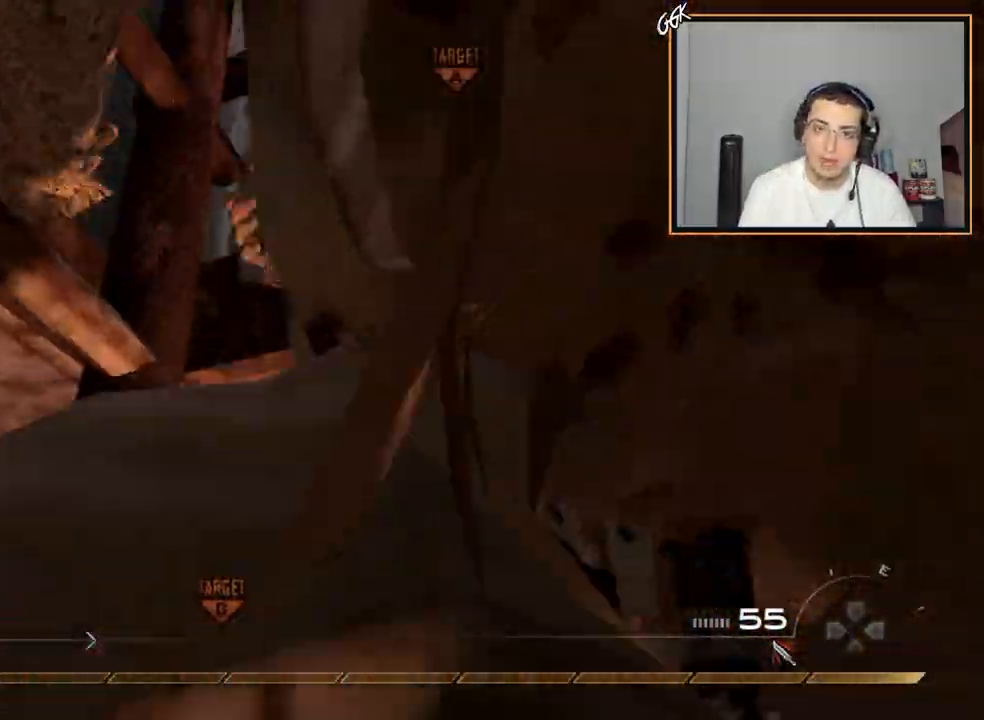
{"buttons": [], "left_stick": "up", "right_stick": "center", "events": [[484, "right_stick", "center"]]}
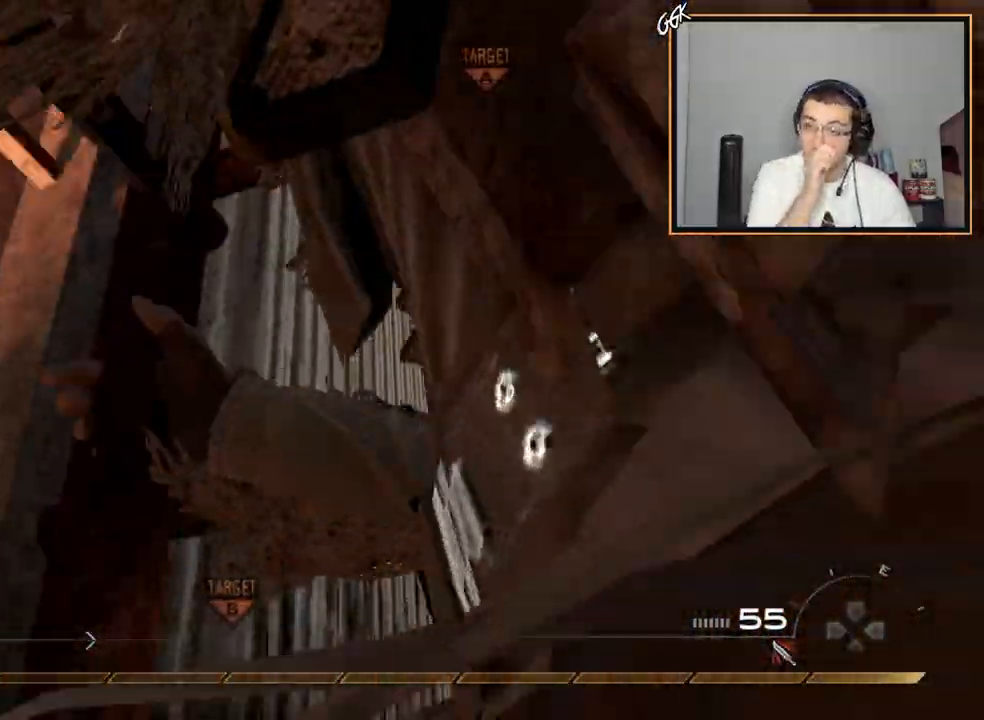
{"buttons": [], "left_stick": "up", "right_stick": "center", "events": []}
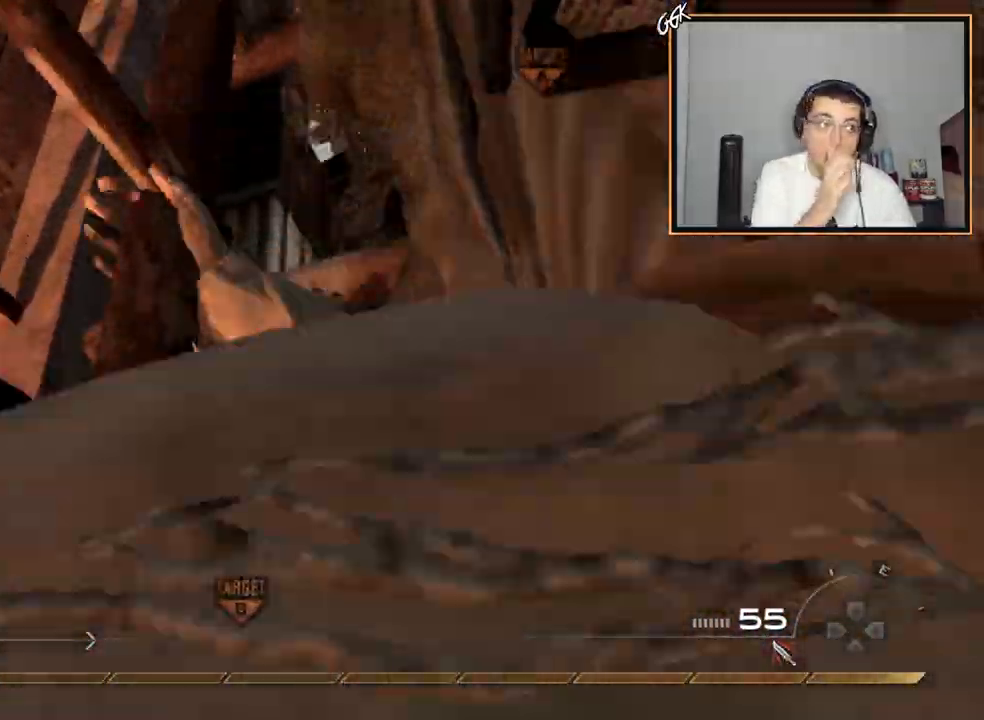
{"buttons": [], "left_stick": "up", "right_stick": "center", "events": []}
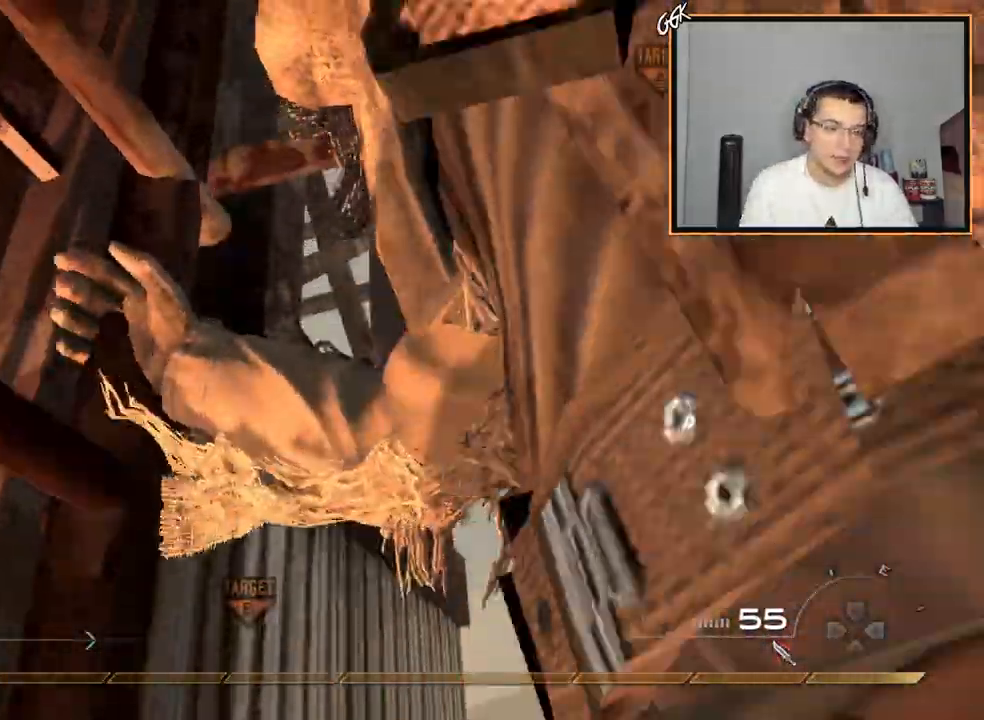
{"buttons": [], "left_stick": "up", "right_stick": "center", "events": [[267, "CROSS", "down"], [300, "CROSS", "up"]]}
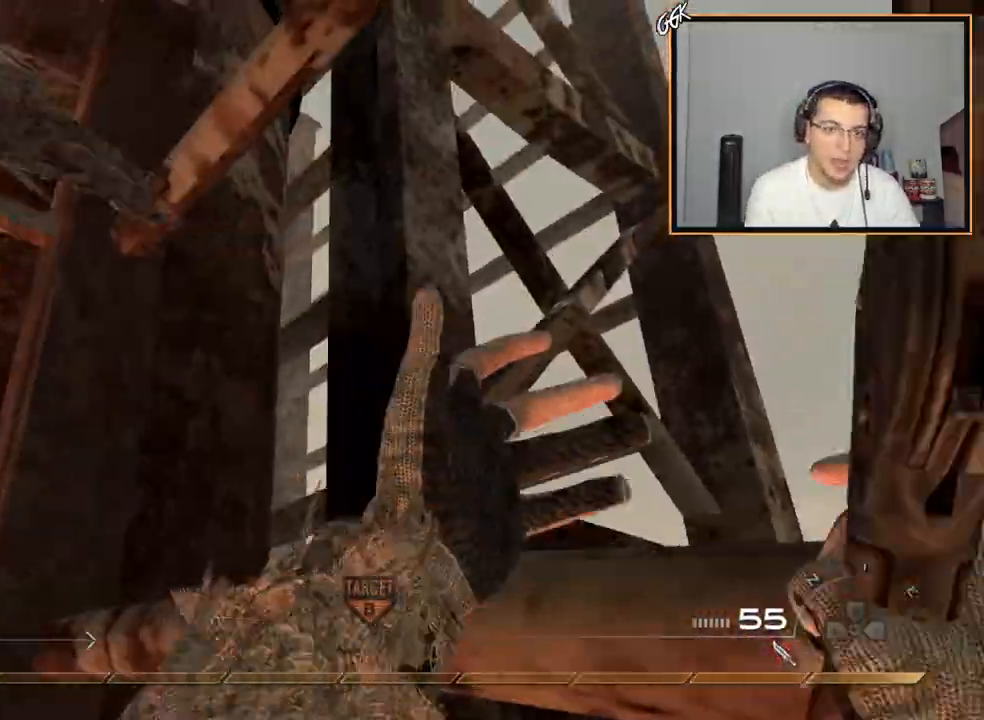
{"buttons": [], "left_stick": "up", "right_stick": "left", "events": [[451, "right_stick", "left"]]}
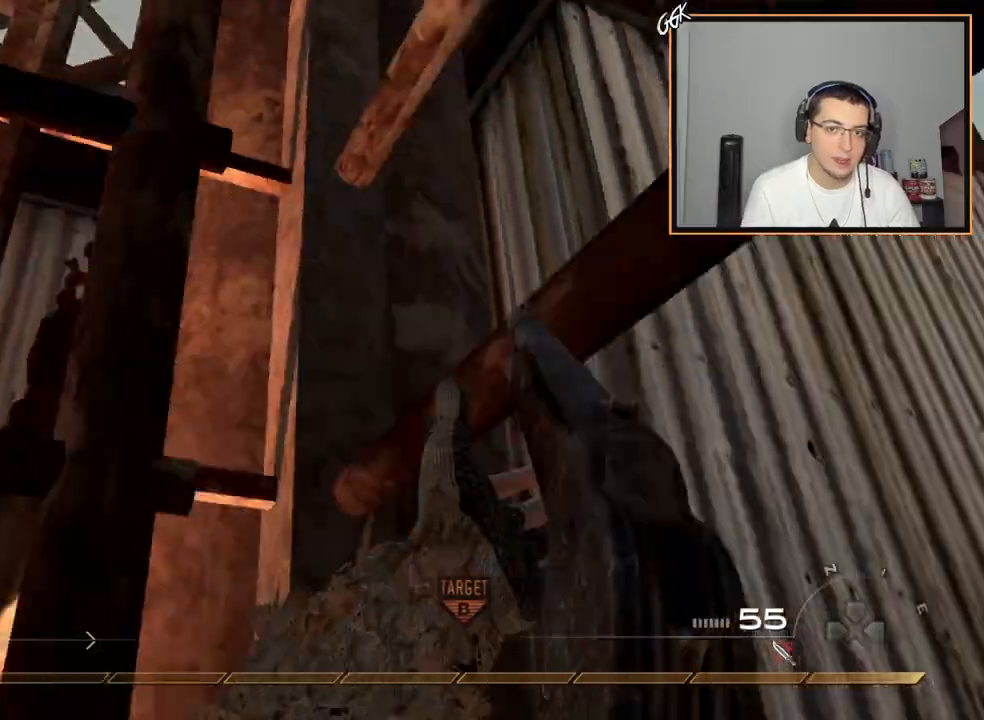
{"buttons": [], "left_stick": "up", "right_stick": "center", "events": [[67, "right_stick", "center"]]}
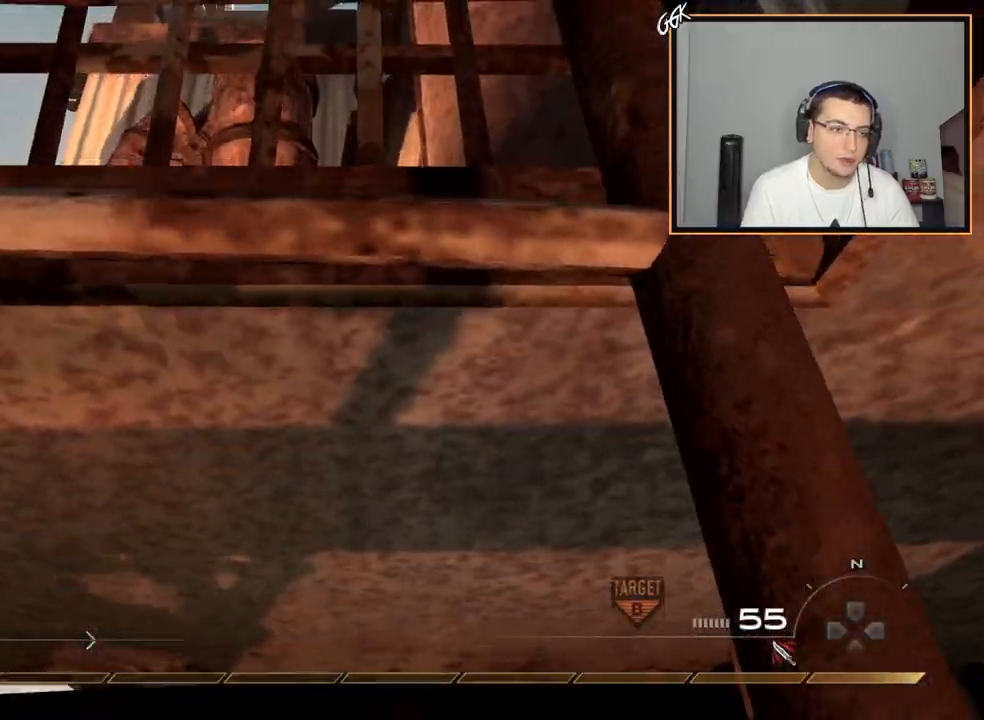
{"buttons": [], "left_stick": "up", "right_stick": "center", "events": []}
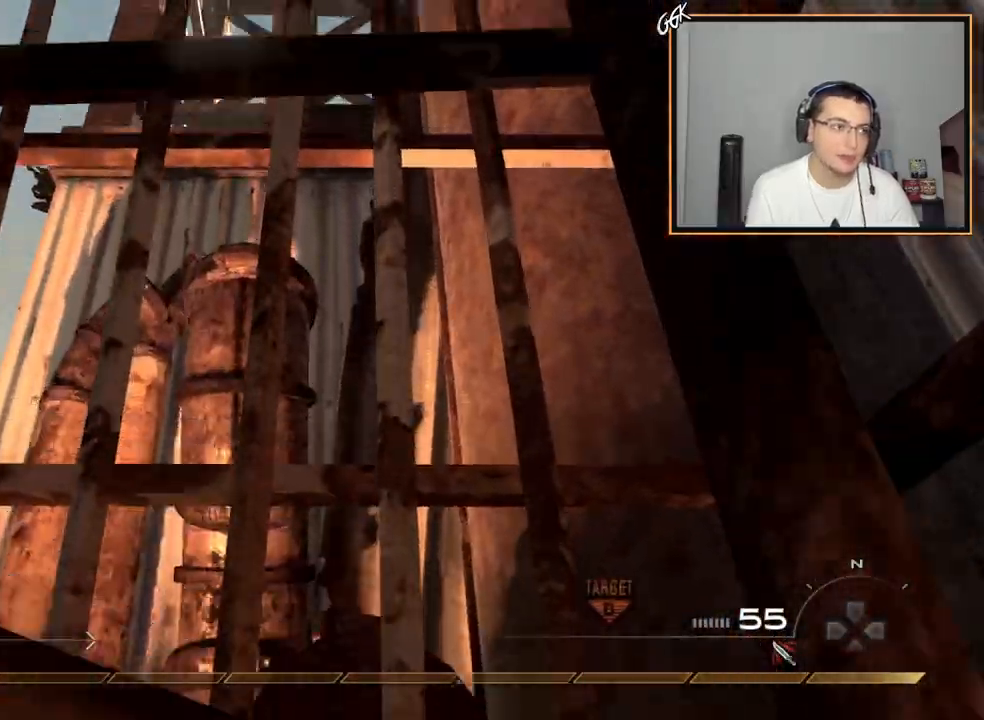
{"buttons": [], "left_stick": "up", "right_stick": "center", "events": []}
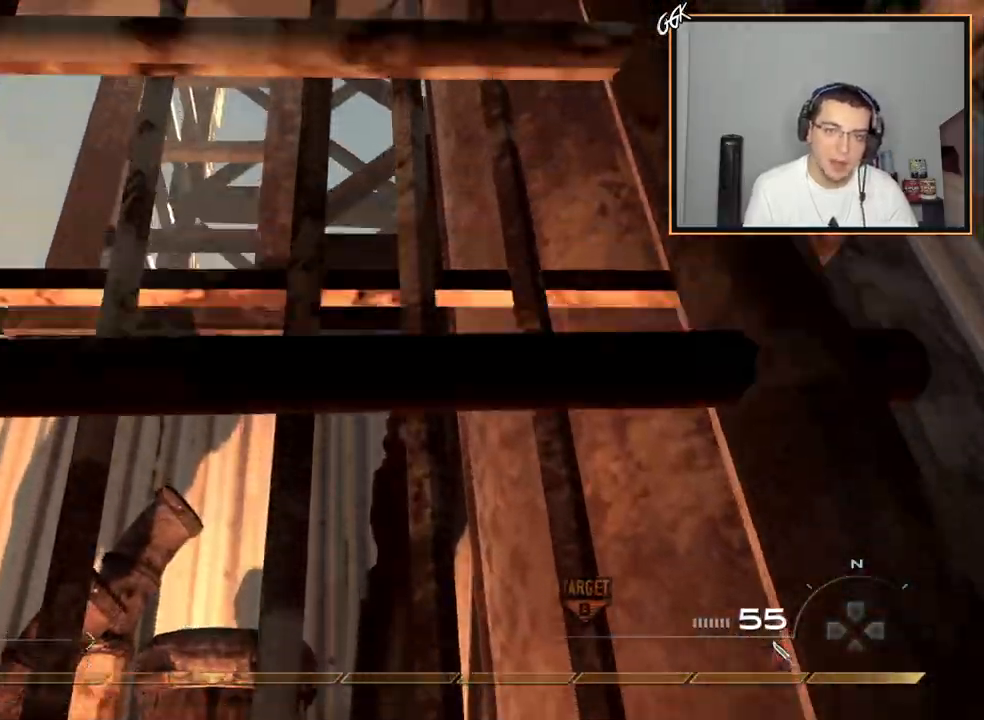
{"buttons": [], "left_stick": "up", "right_stick": "center", "events": []}
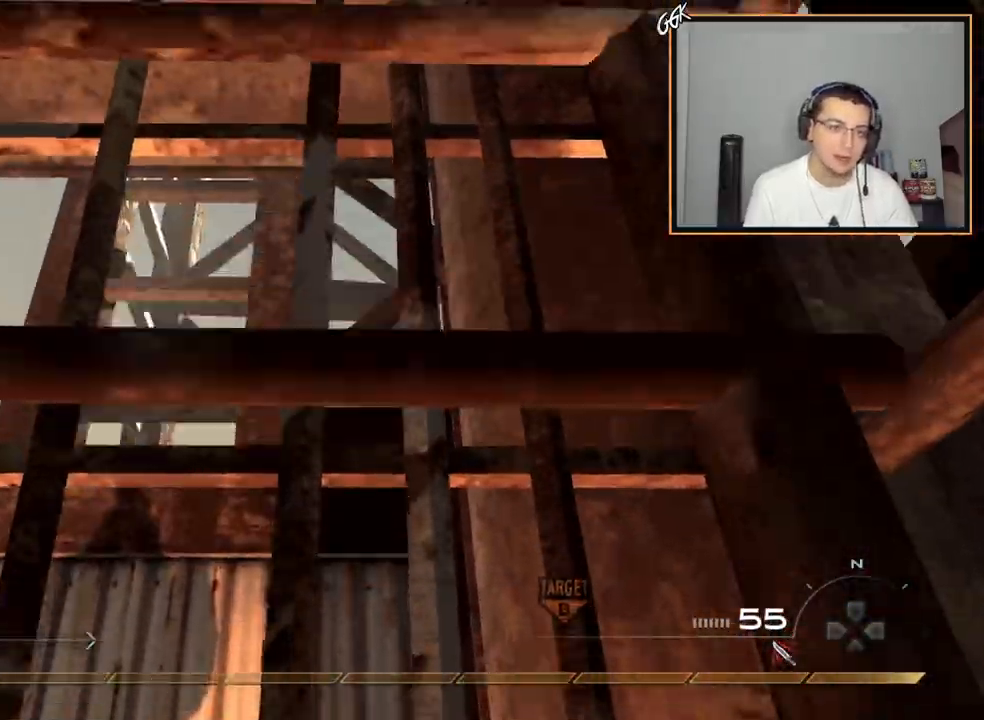
{"buttons": [], "left_stick": "up", "right_stick": "center", "events": []}
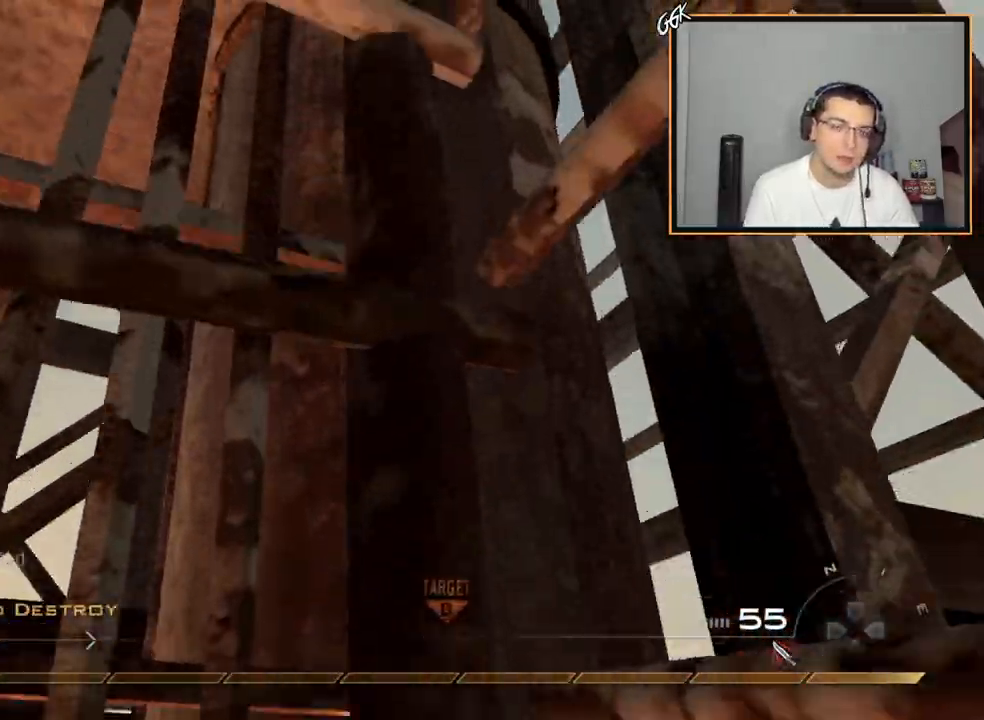
{"buttons": [], "left_stick": "up", "right_stick": "center", "events": []}
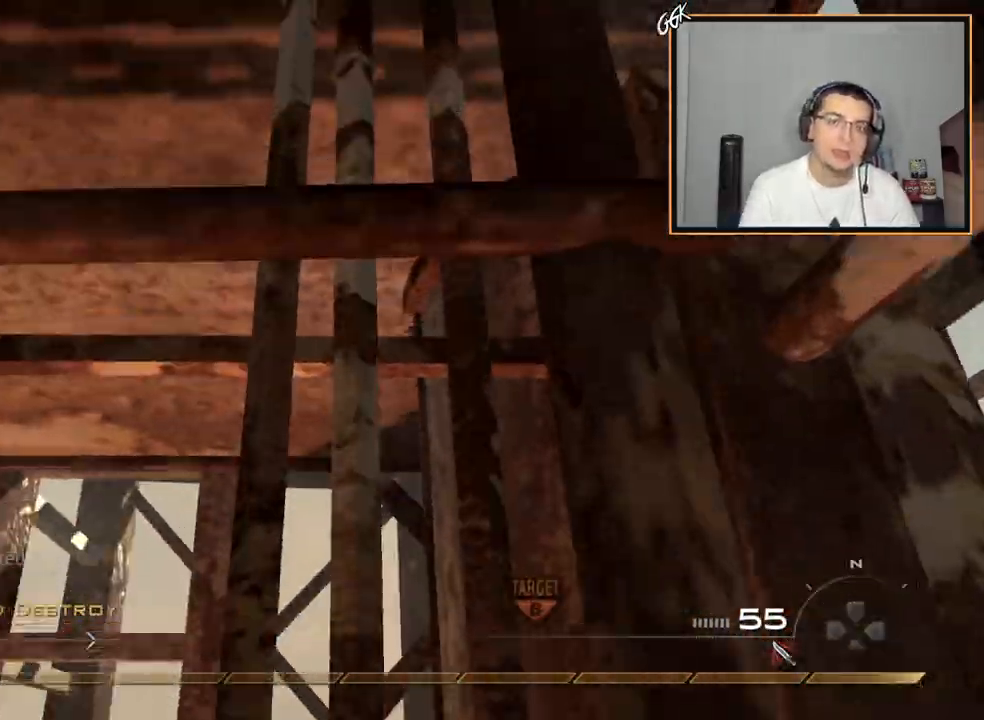
{"buttons": [], "left_stick": "up", "right_stick": "down", "events": [[434, "right_stick", "down"]]}
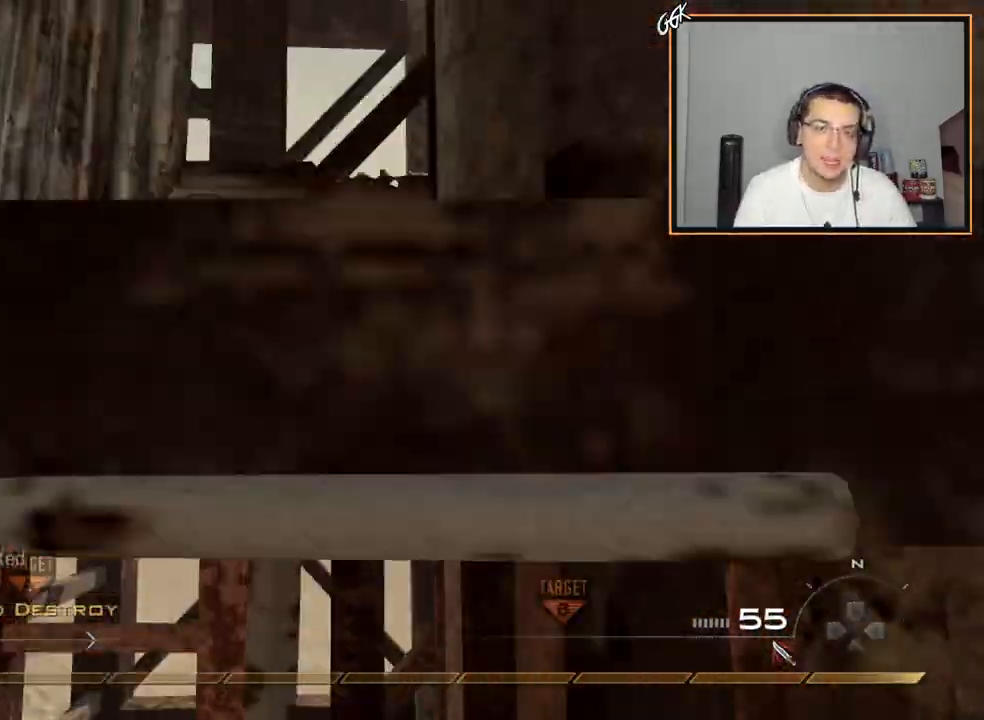
{"buttons": [], "left_stick": "up", "right_stick": "center", "events": [[84, "CROSS", "down"], [251, "CROSS", "up"], [501, "right_stick", "center"]]}
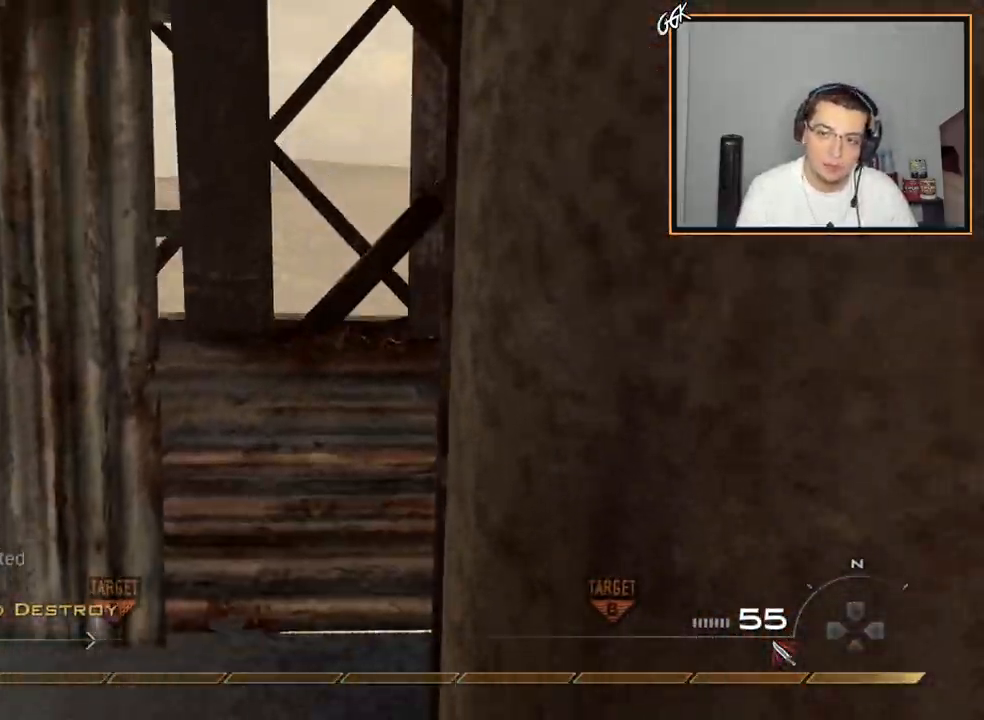
{"buttons": ["TRIANGLE"], "left_stick": "up", "right_stick": "center", "events": [[250, "right_stick", "down-right"], [367, "right_stick", "center"], [500, "TRIANGLE", "down"]]}
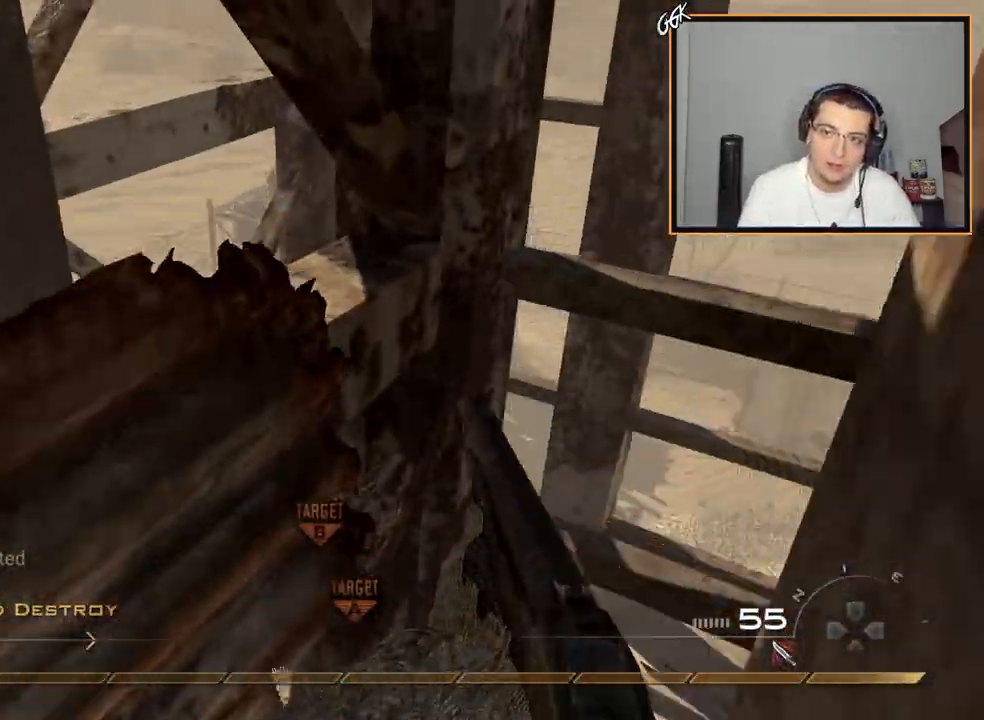
{"buttons": [], "left_stick": "down", "right_stick": "right", "events": [[67, "TRIANGLE", "up"], [134, "TRIANGLE", "down"], [201, "TRIANGLE", "up"], [334, "right_stick", "right"], [467, "left_stick", "down"]]}
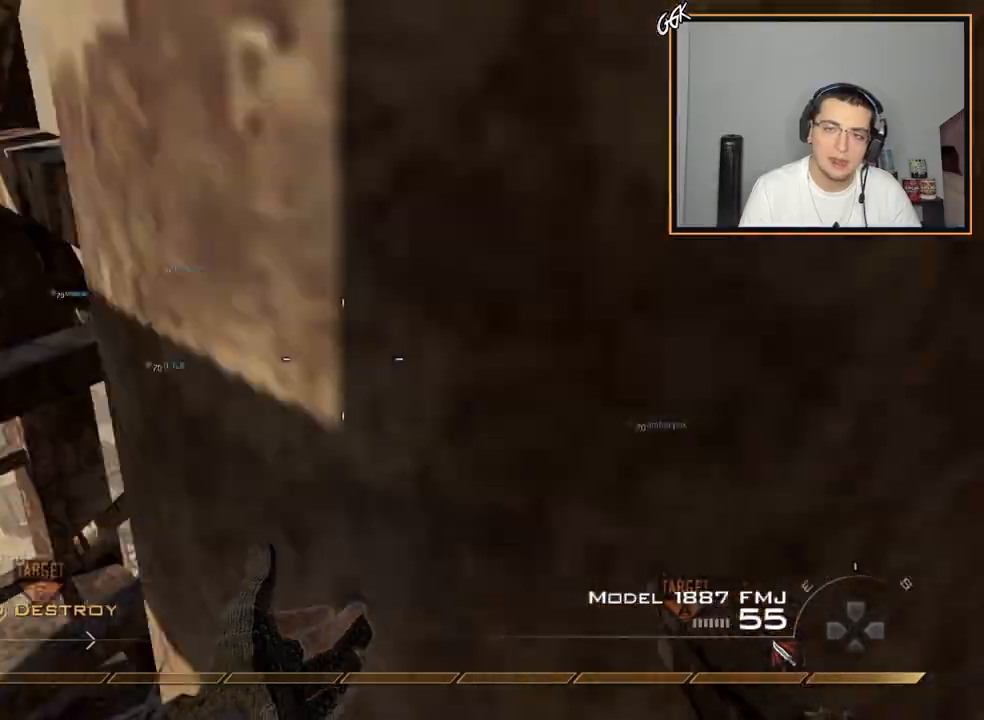
{"buttons": [], "left_stick": "up-right", "right_stick": "right", "events": [[67, "left_stick", "up-right"], [117, "CIRCLE", "down"], [234, "CIRCLE", "up"], [334, "CROSS", "down"], [401, "CROSS", "up"]]}